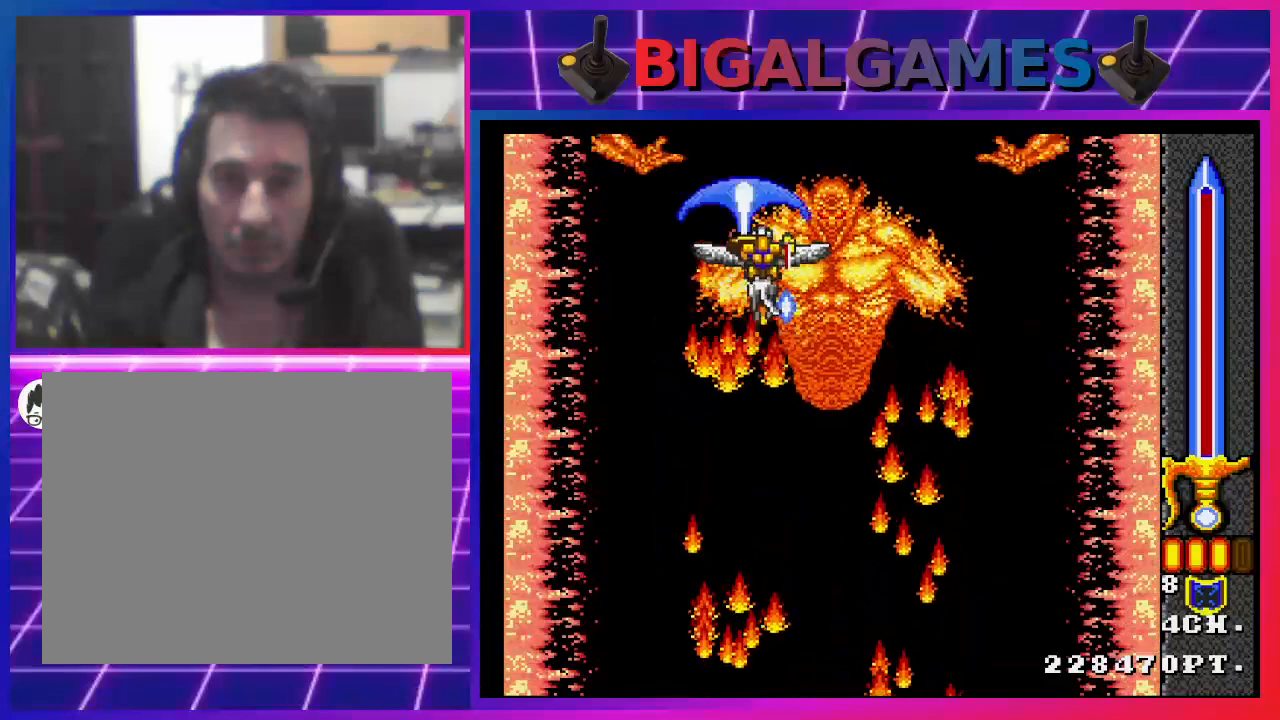
Gameplay with a controller (PlayStation layout); each line is a JSON object with the inputs held at the frame after it. "events" lists button and stick changes between this image and that frame as [ms after this image, input, new state], when the widget could be followed in between.
{"buttons": ["CROSS", "DPAD_DOWN"], "left_stick": "center", "right_stick": "center", "events": [[100, "DPAD_RIGHT", "down"], [100, "DPAD_UP", "up"], [300, "DPAD_RIGHT", "up"], [400, "DPAD_DOWN", "down"], [400, "DPAD_LEFT", "down"], [500, "DPAD_LEFT", "up"]]}
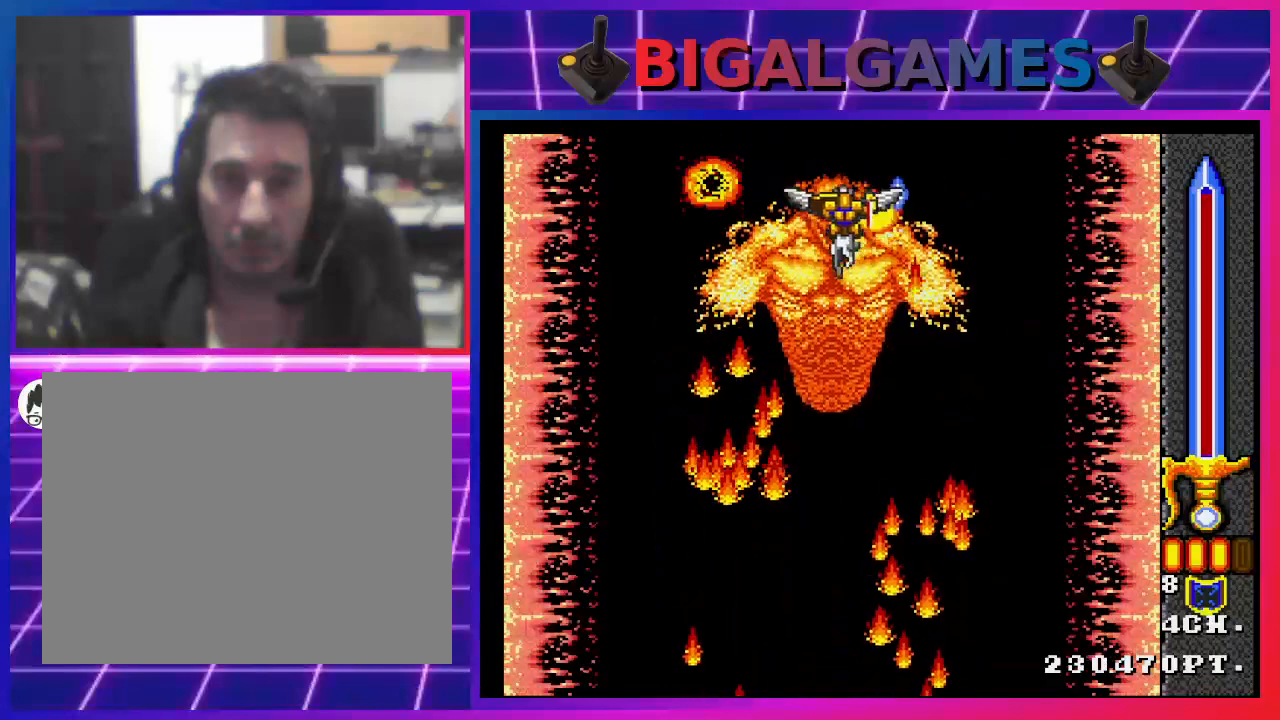
{"buttons": ["CROSS", "DPAD_DOWN"], "left_stick": "center", "right_stick": "center", "events": [[33, "DPAD_DOWN", "up"], [167, "DPAD_DOWN", "down"], [300, "DPAD_DOWN", "up"], [467, "DPAD_DOWN", "down"]]}
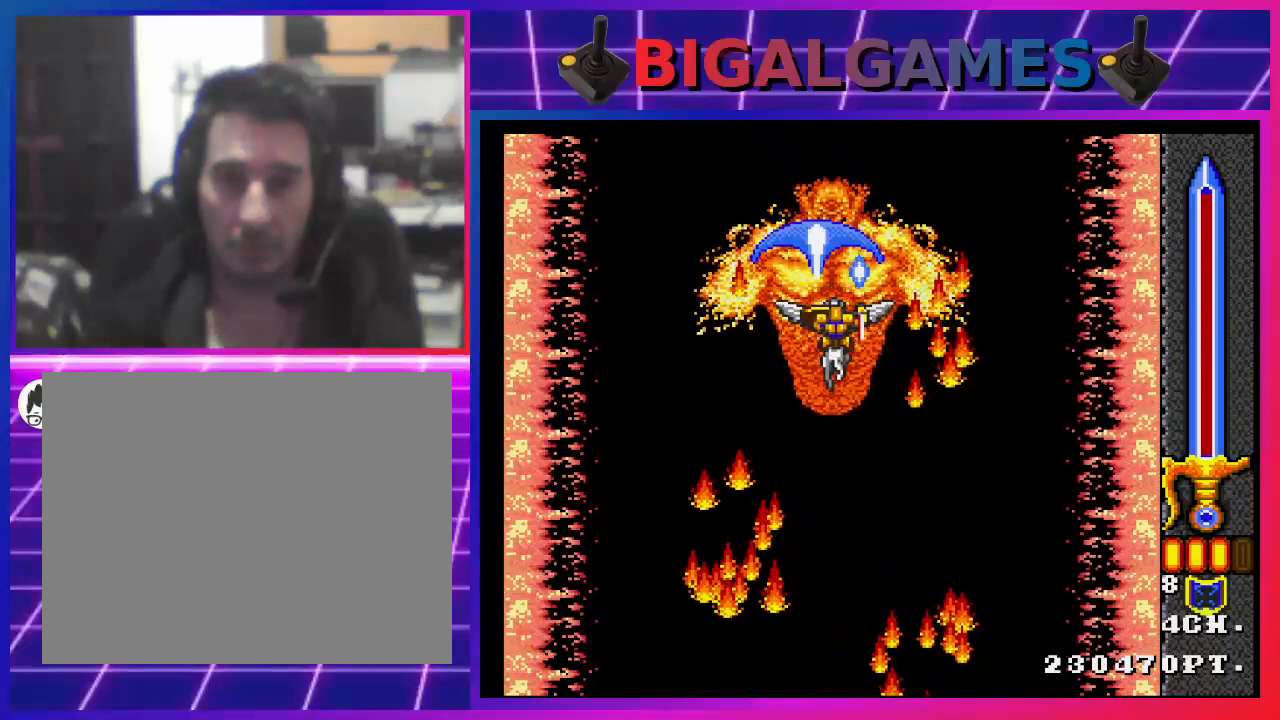
{"buttons": ["CROSS"], "left_stick": "center", "right_stick": "center", "events": [[67, "DPAD_DOWN", "up"]]}
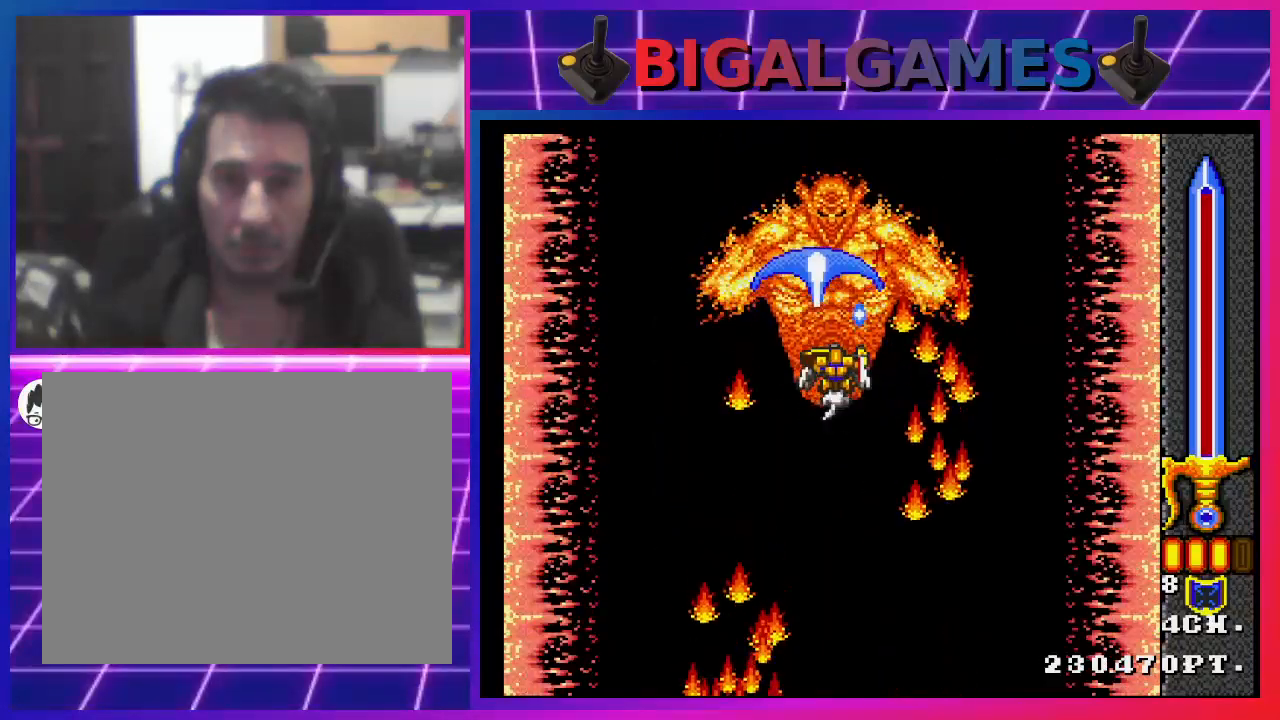
{"buttons": ["CROSS"], "left_stick": "center", "right_stick": "center", "events": [[100, "DPAD_UP", "down"], [200, "DPAD_UP", "up"], [467, "DPAD_DOWN", "down"], [500, "DPAD_DOWN", "up"]]}
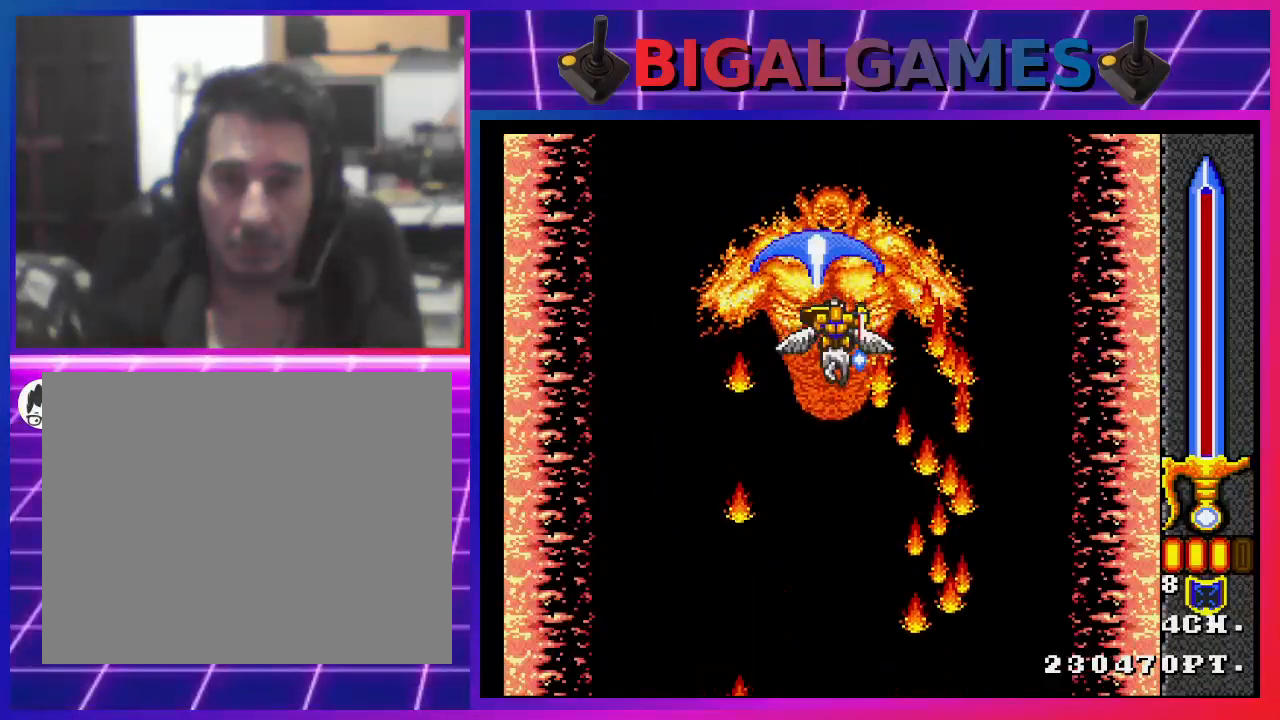
{"buttons": ["CROSS"], "left_stick": "center", "right_stick": "center", "events": []}
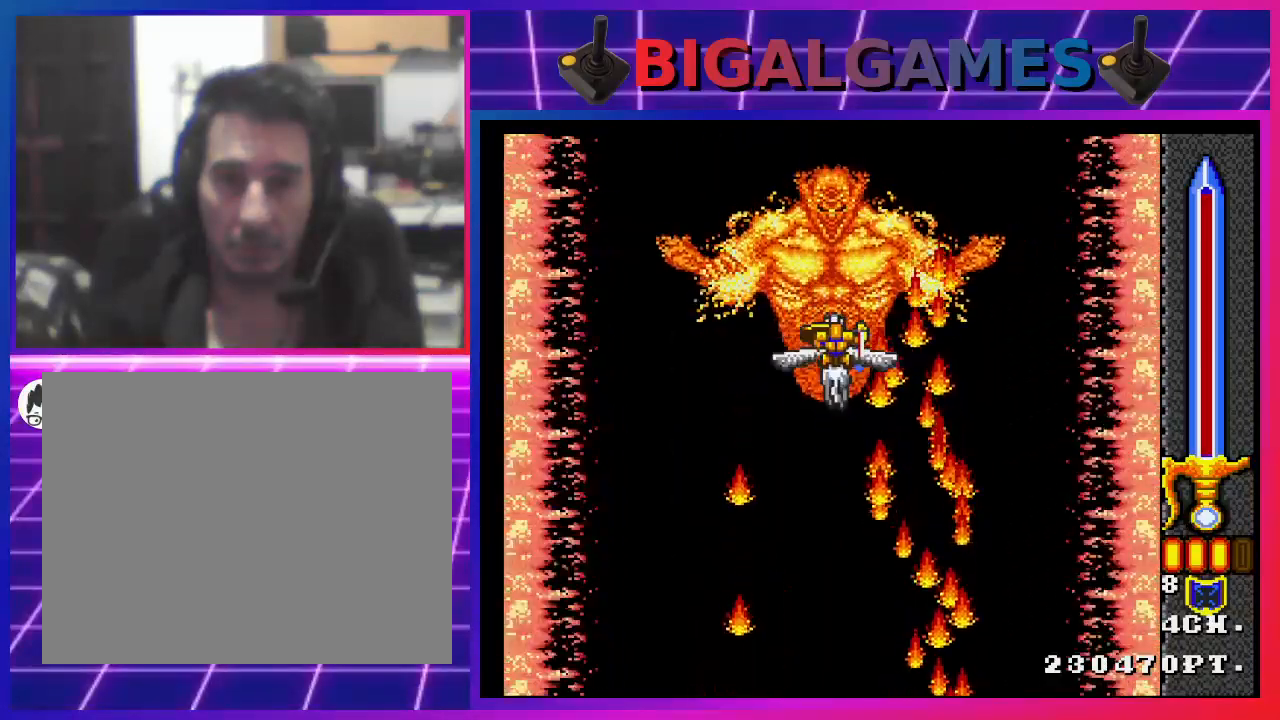
{"buttons": ["CROSS"], "left_stick": "center", "right_stick": "center", "events": [[100, "DPAD_DOWN", "down"], [367, "DPAD_DOWN", "up"]]}
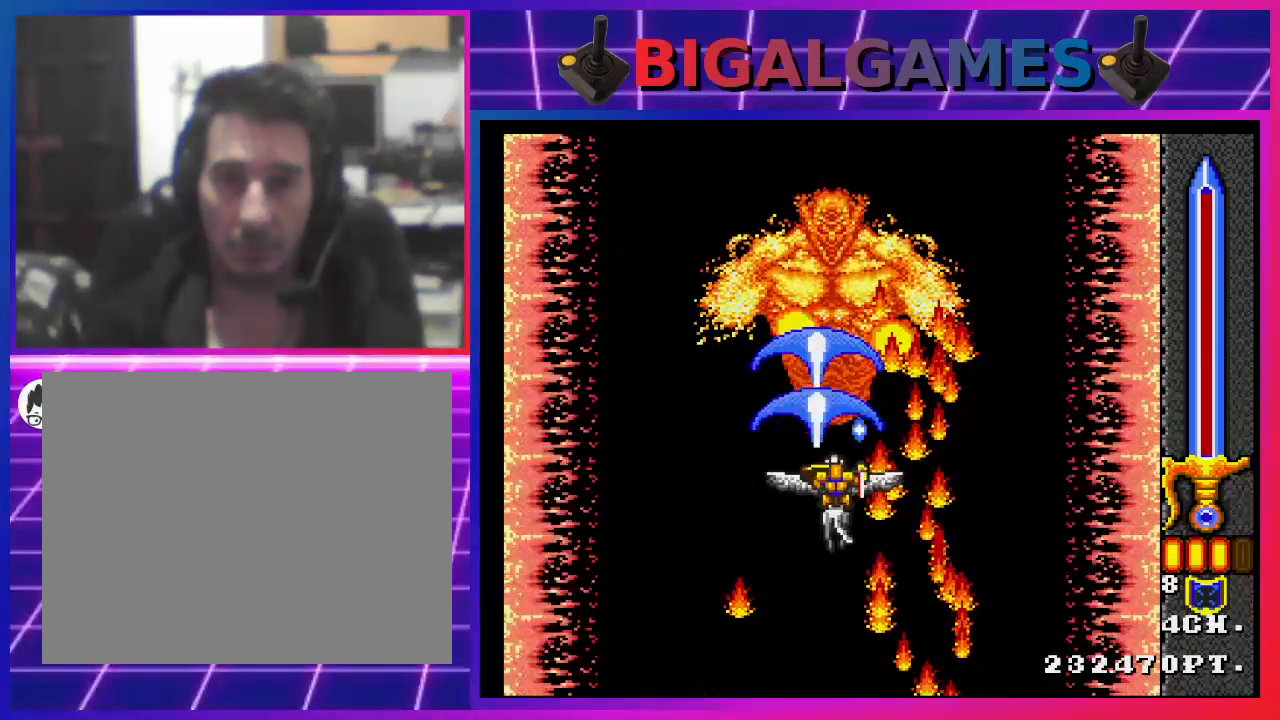
{"buttons": ["CROSS", "DPAD_UP"], "left_stick": "center", "right_stick": "center", "events": [[367, "DPAD_UP", "down"]]}
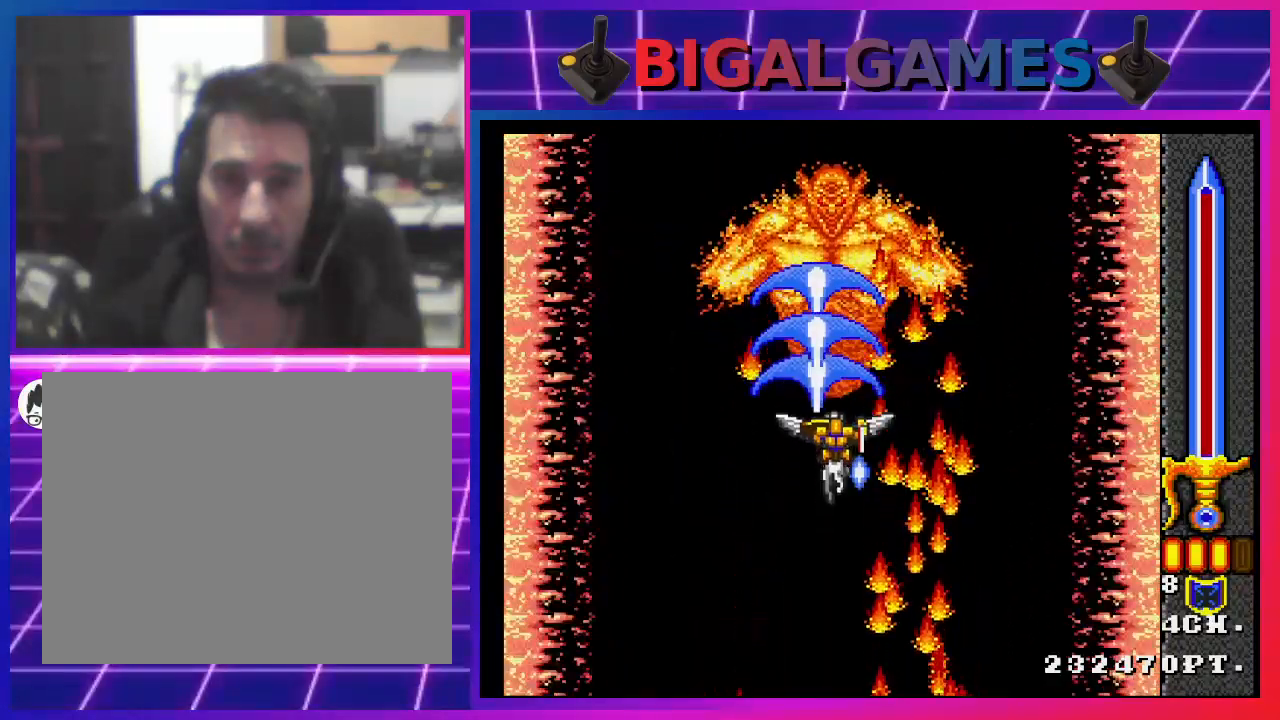
{"buttons": ["CROSS", "DPAD_RIGHT"], "left_stick": "center", "right_stick": "center", "events": [[67, "DPAD_LEFT", "down"], [167, "DPAD_UP", "up"], [233, "DPAD_LEFT", "up"], [300, "DPAD_RIGHT", "down"], [400, "DPAD_DOWN", "down"], [467, "DPAD_DOWN", "up"]]}
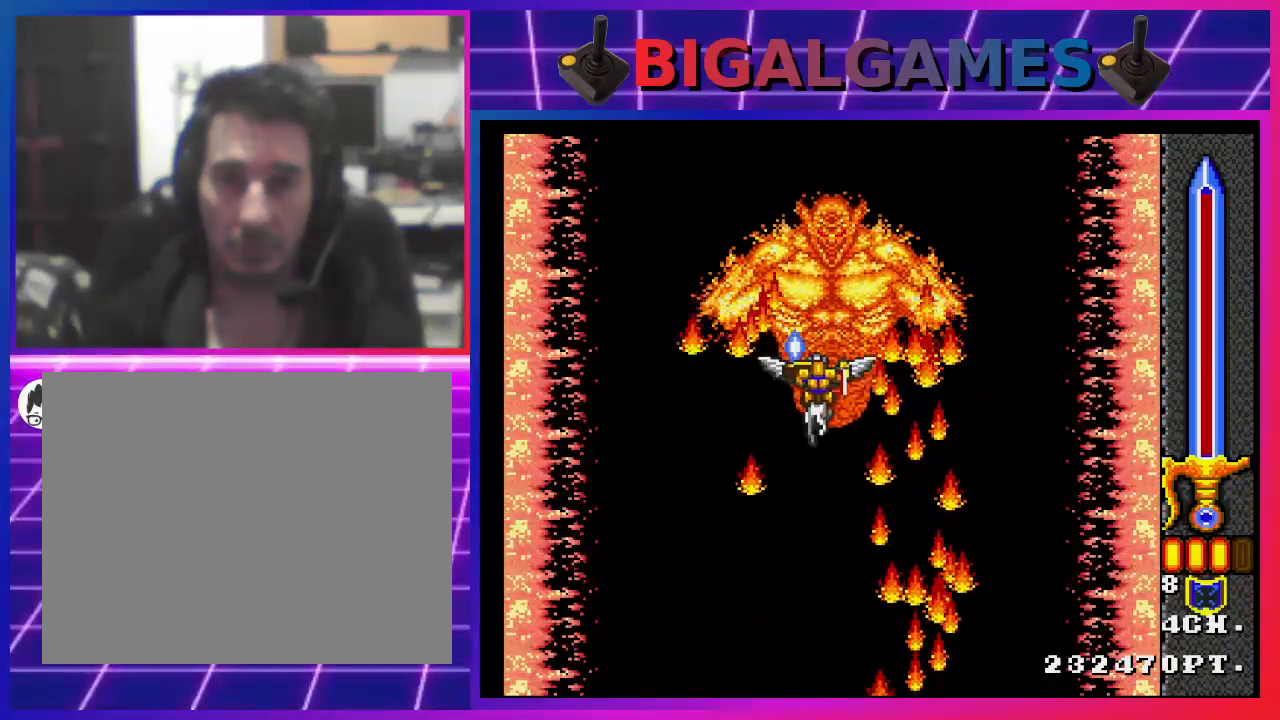
{"buttons": ["CROSS", "DPAD_LEFT"], "left_stick": "center", "right_stick": "center", "events": [[267, "DPAD_LEFT", "down"], [267, "DPAD_RIGHT", "up"]]}
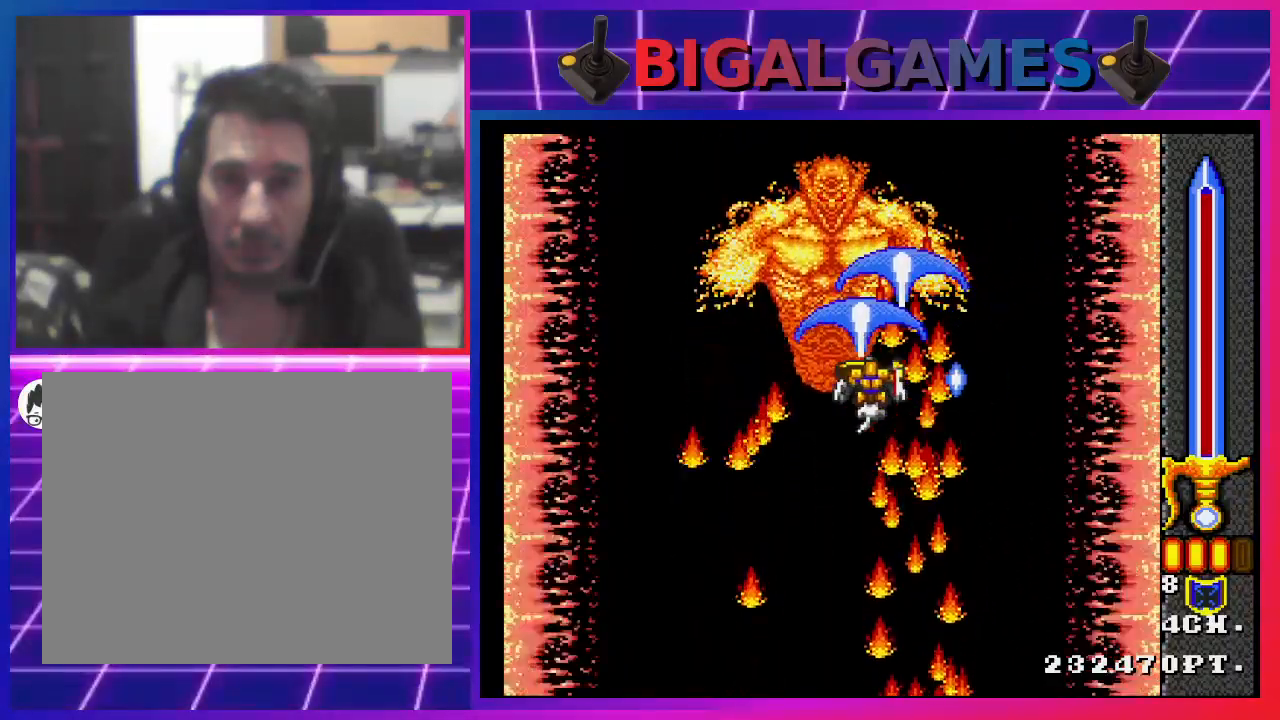
{"buttons": ["CROSS", "DPAD_DOWN", "DPAD_RIGHT"], "left_stick": "center", "right_stick": "center", "events": [[467, "DPAD_DOWN", "down"], [467, "DPAD_LEFT", "up"], [500, "DPAD_RIGHT", "down"]]}
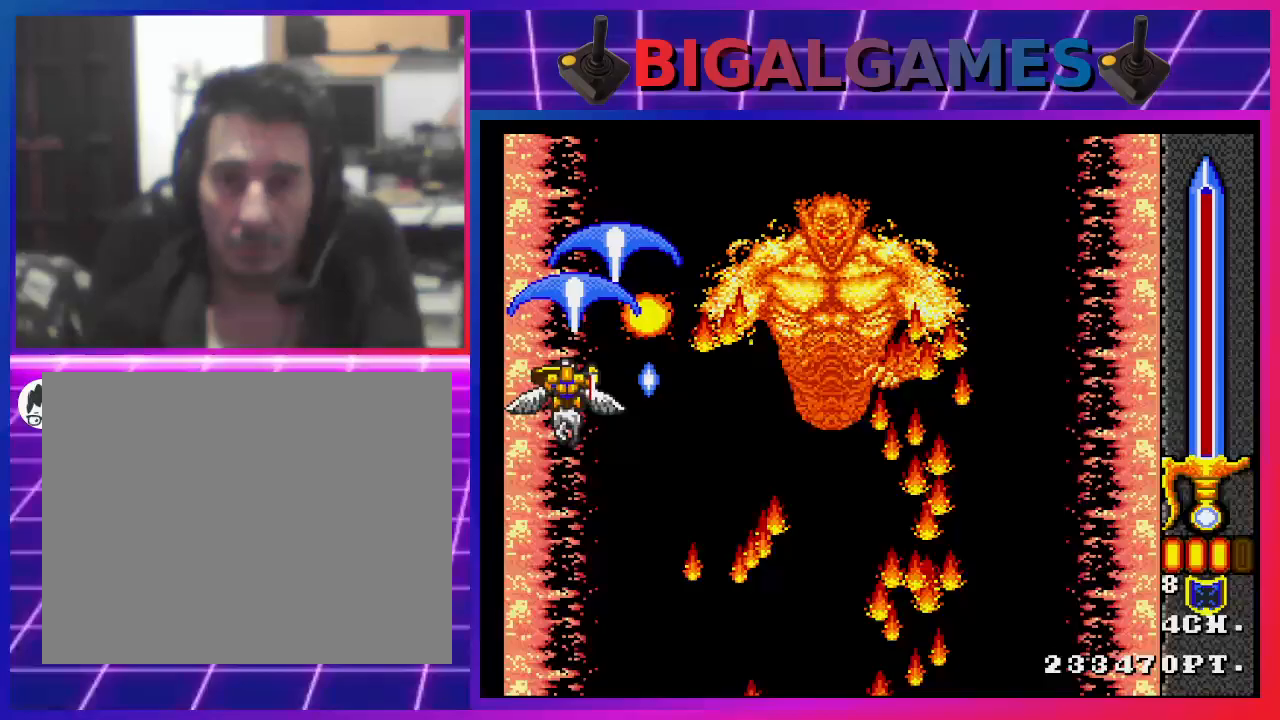
{"buttons": ["CROSS", "DPAD_RIGHT"], "left_stick": "center", "right_stick": "center", "events": [[33, "DPAD_DOWN", "up"]]}
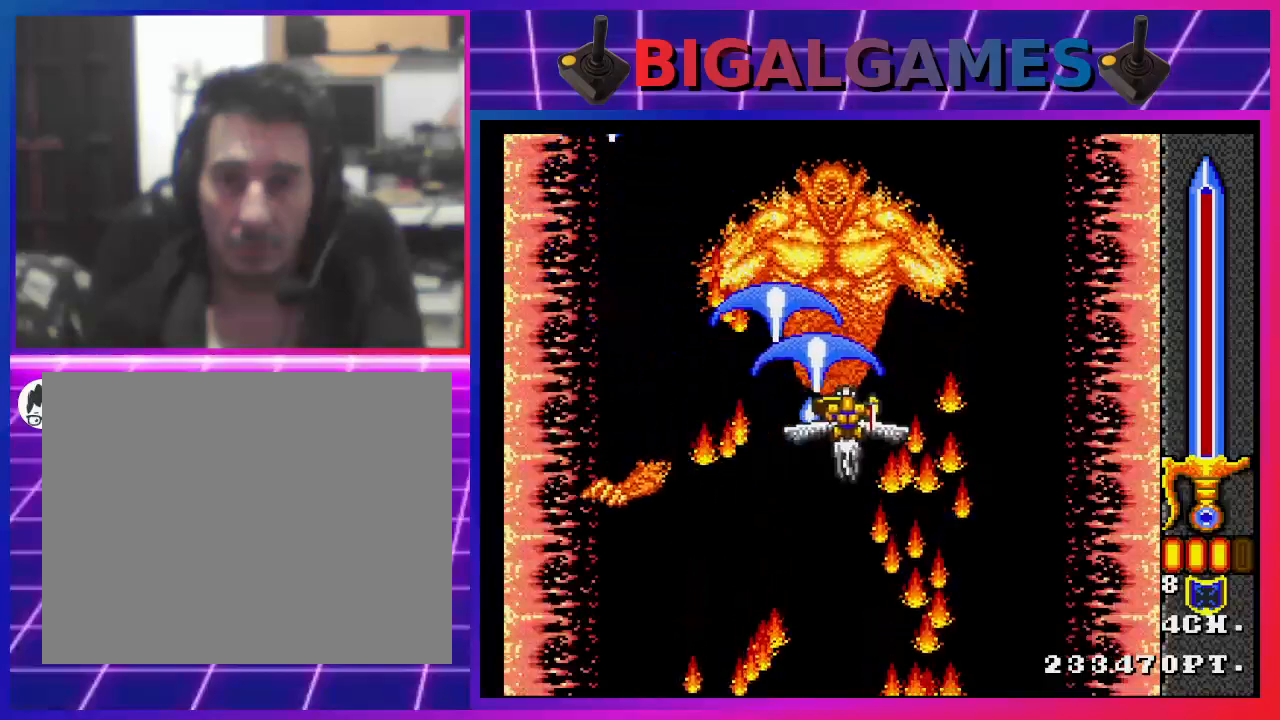
{"buttons": ["CROSS", "DPAD_LEFT"], "left_stick": "center", "right_stick": "center", "events": [[400, "DPAD_DOWN", "down"], [400, "DPAD_LEFT", "down"], [400, "DPAD_RIGHT", "up"], [433, "DPAD_DOWN", "up"]]}
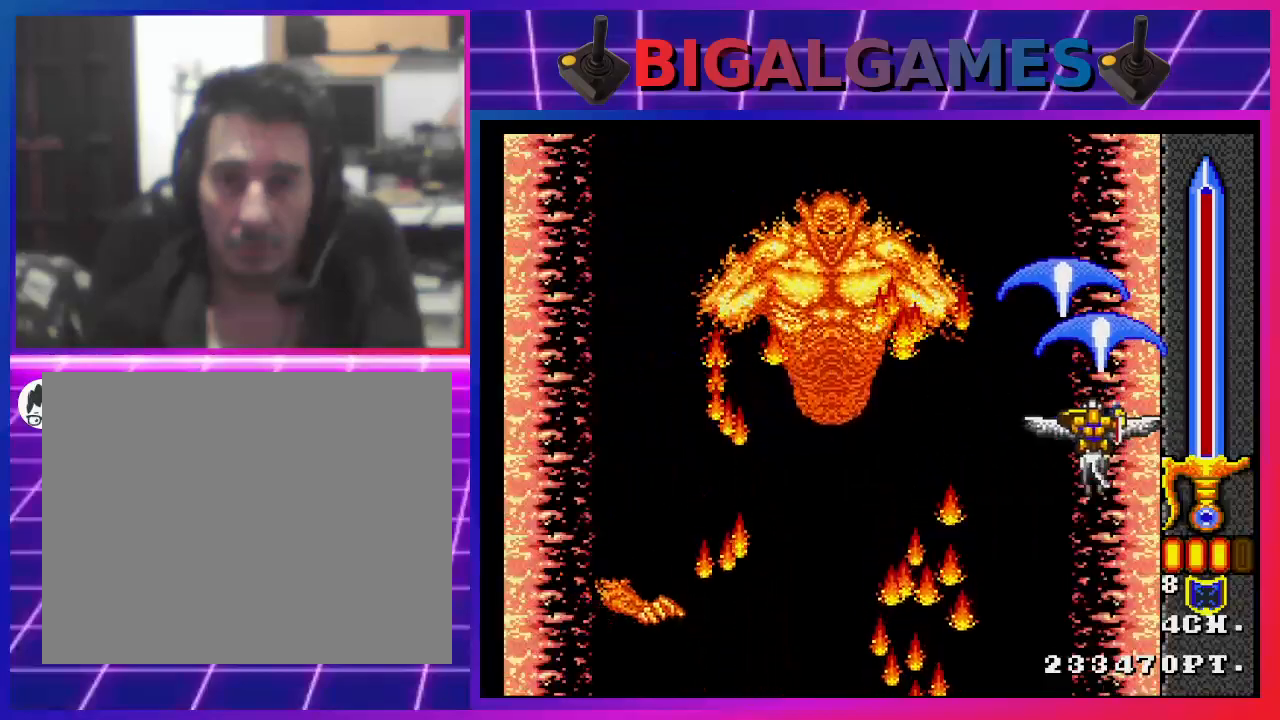
{"buttons": ["CROSS", "DPAD_LEFT"], "left_stick": "center", "right_stick": "center", "events": []}
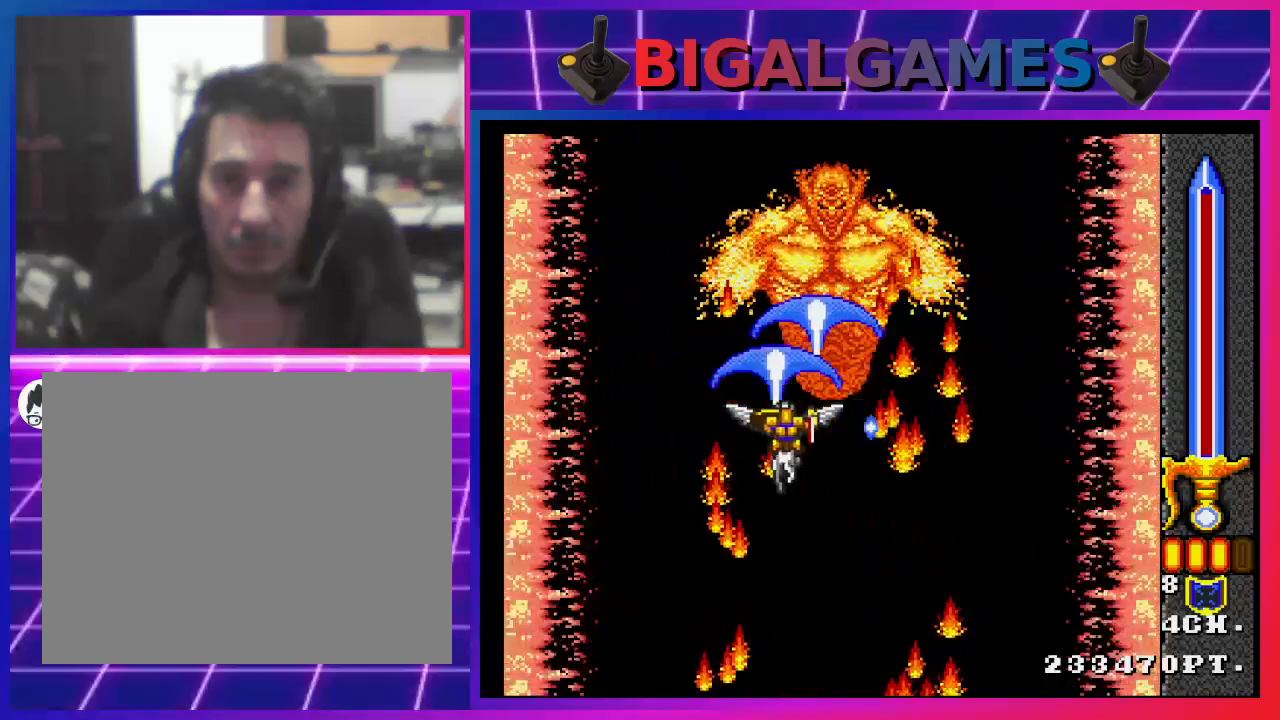
{"buttons": ["CROSS", "DPAD_RIGHT"], "left_stick": "center", "right_stick": "center", "events": [[200, "DPAD_DOWN", "down"], [267, "DPAD_LEFT", "up"], [300, "DPAD_DOWN", "up"], [300, "DPAD_RIGHT", "down"]]}
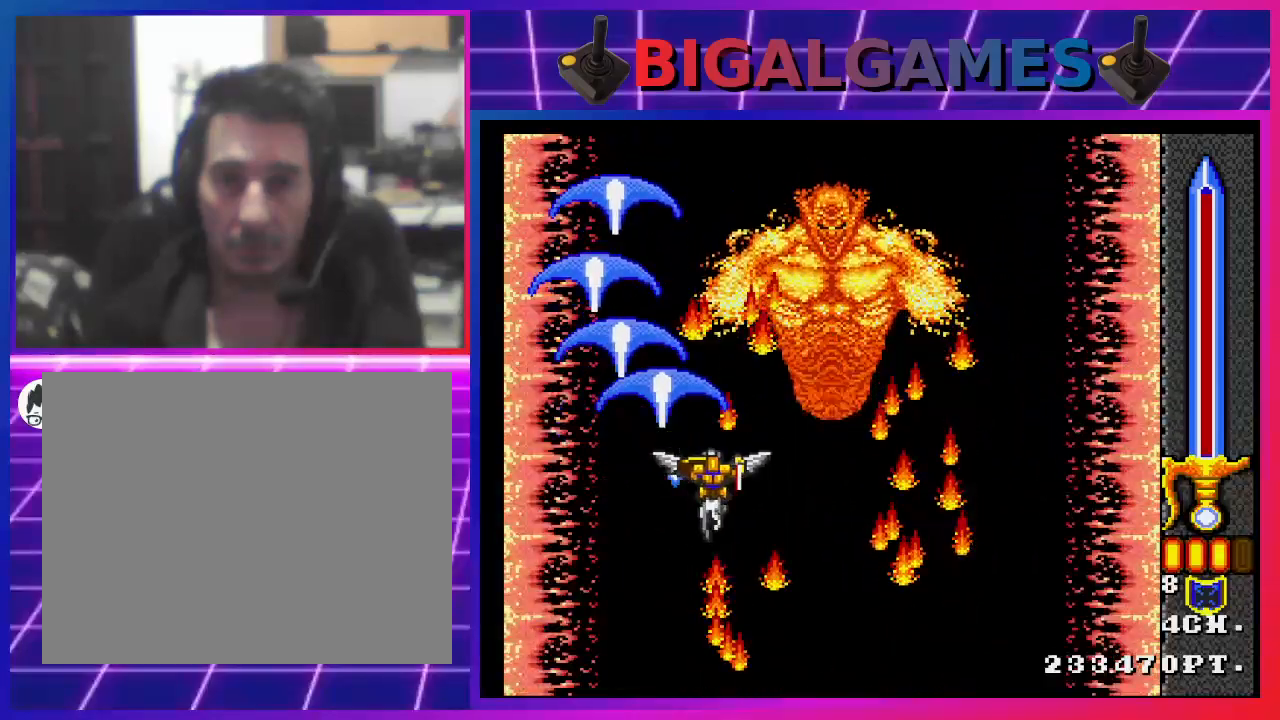
{"buttons": ["CROSS", "DPAD_RIGHT"], "left_stick": "center", "right_stick": "center", "events": []}
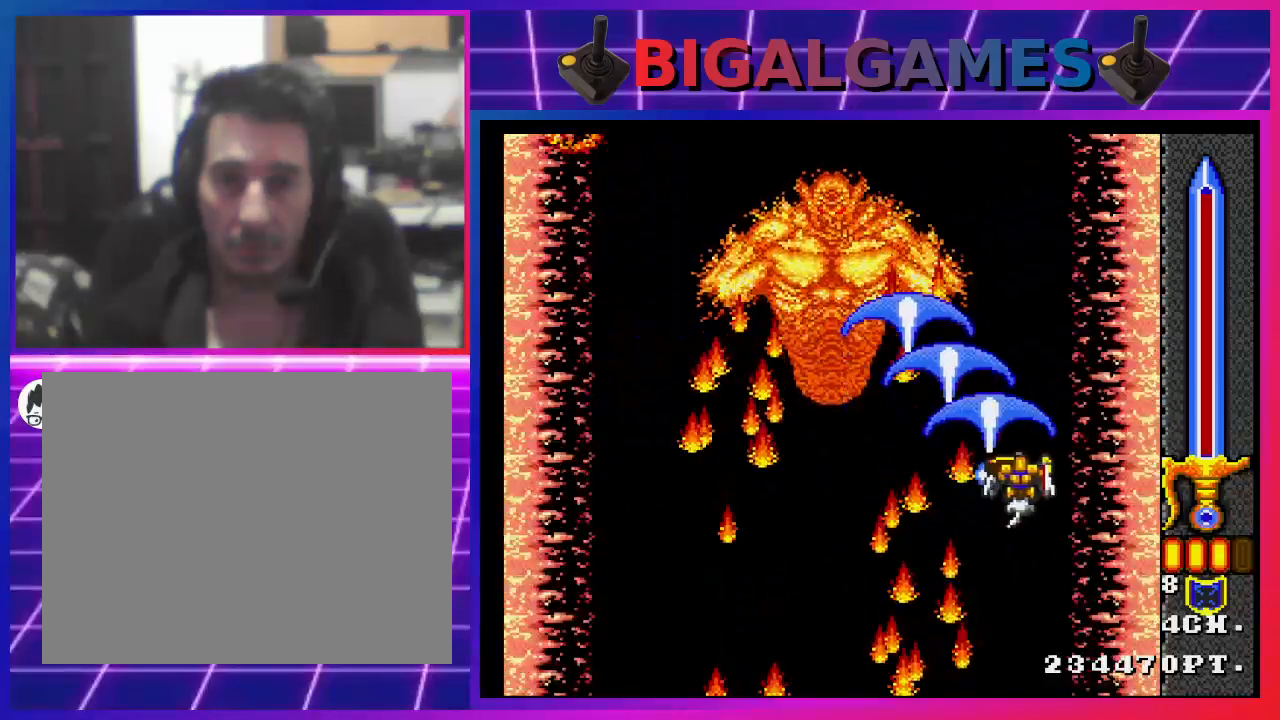
{"buttons": ["CROSS", "DPAD_LEFT"], "left_stick": "center", "right_stick": "center", "events": [[33, "DPAD_DOWN", "down"], [67, "DPAD_RIGHT", "up"], [100, "DPAD_LEFT", "down"], [300, "DPAD_DOWN", "up"]]}
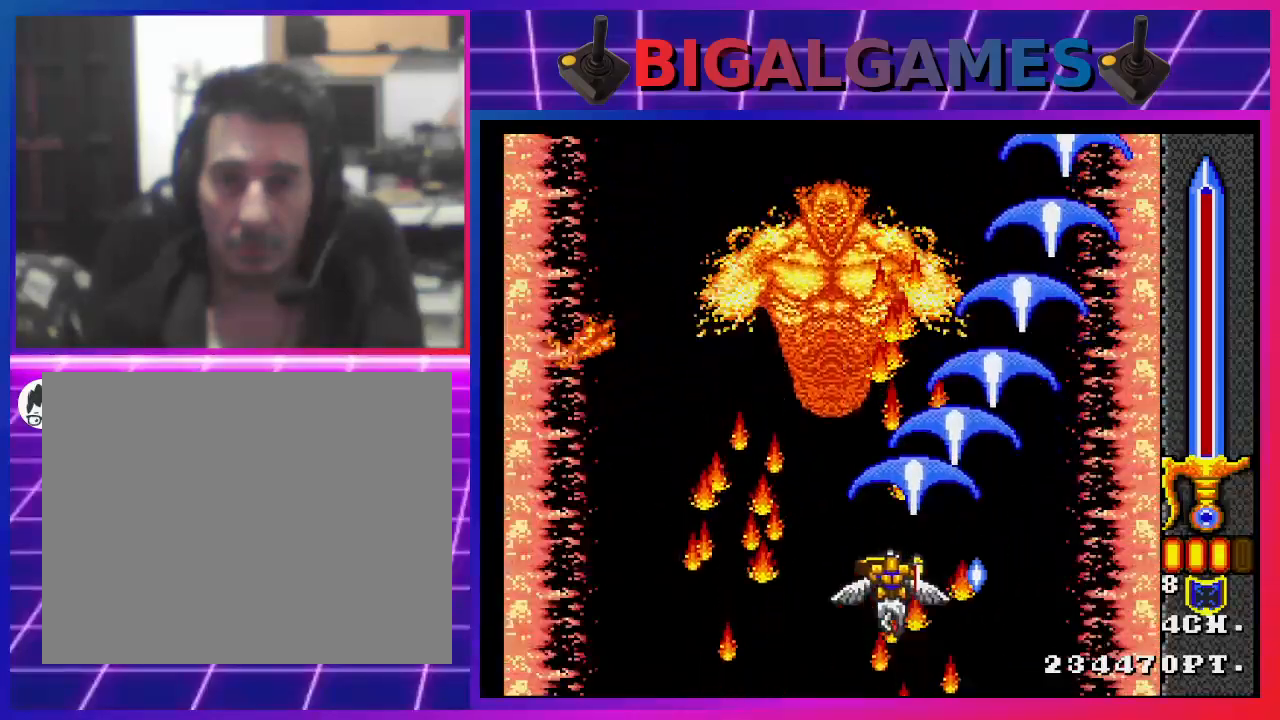
{"buttons": ["CROSS"], "left_stick": "center", "right_stick": "center", "events": [[467, "DPAD_LEFT", "up"], [467, "DPAD_UP", "down"], [500, "DPAD_UP", "up"]]}
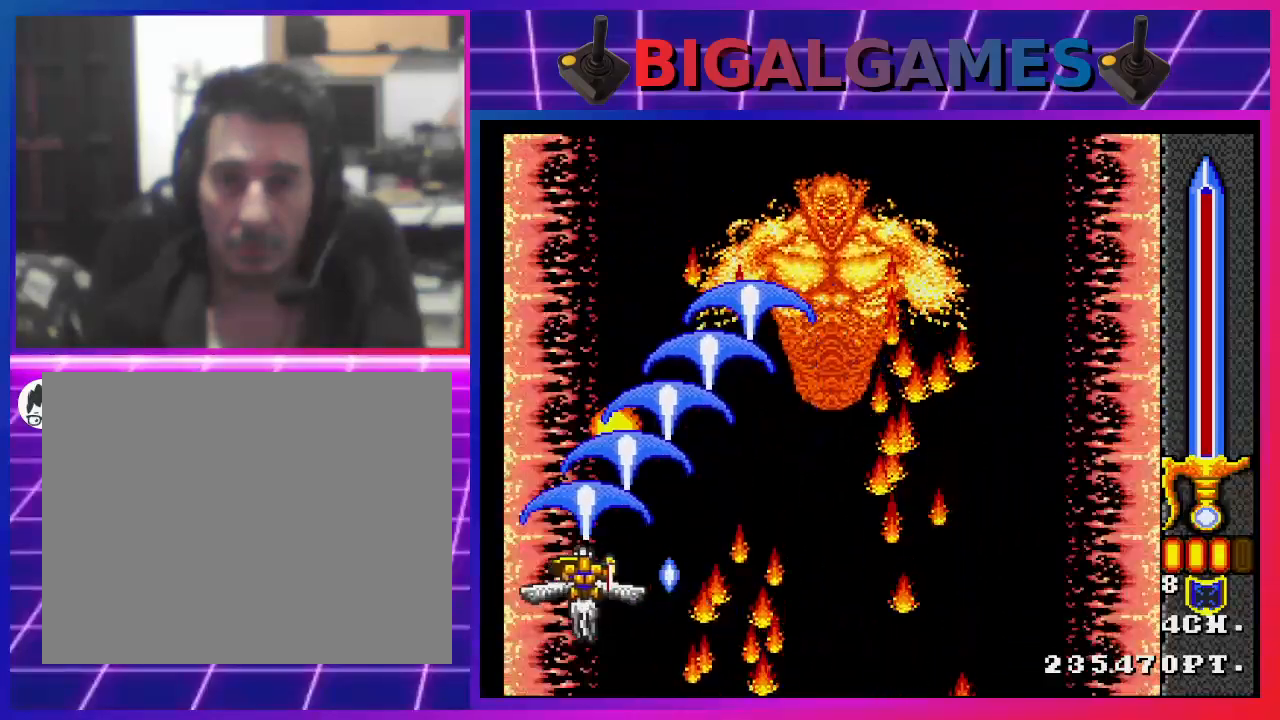
{"buttons": ["CROSS", "DPAD_RIGHT"], "left_stick": "center", "right_stick": "center", "events": [[33, "DPAD_RIGHT", "down"]]}
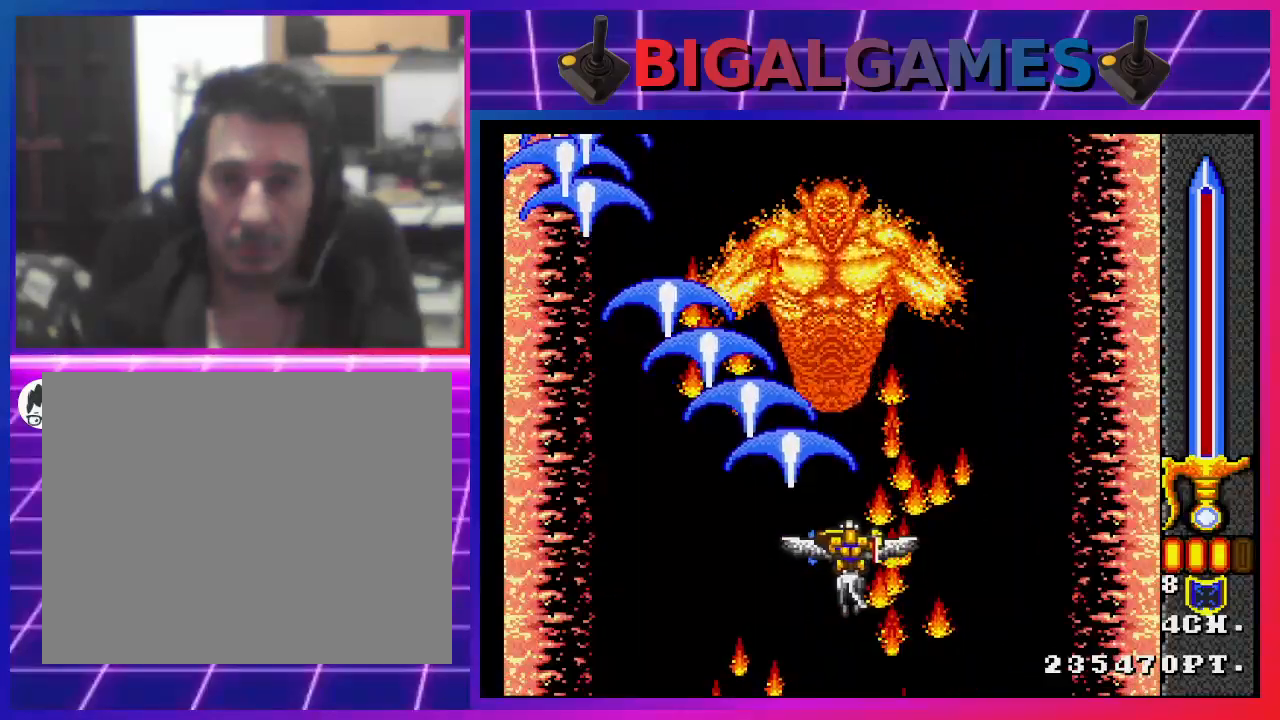
{"buttons": ["CROSS", "DPAD_LEFT"], "left_stick": "center", "right_stick": "center", "events": [[400, "DPAD_LEFT", "down"], [400, "DPAD_RIGHT", "up"]]}
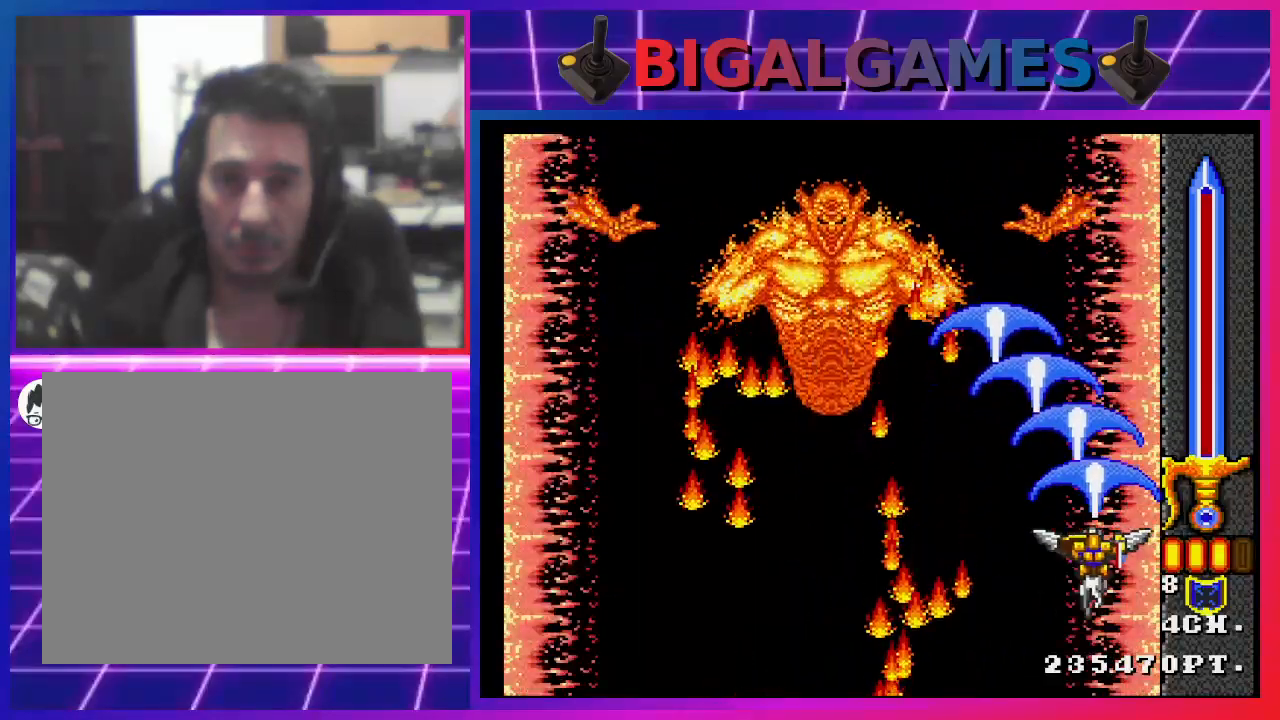
{"buttons": ["CROSS", "DPAD_LEFT"], "left_stick": "center", "right_stick": "center", "events": []}
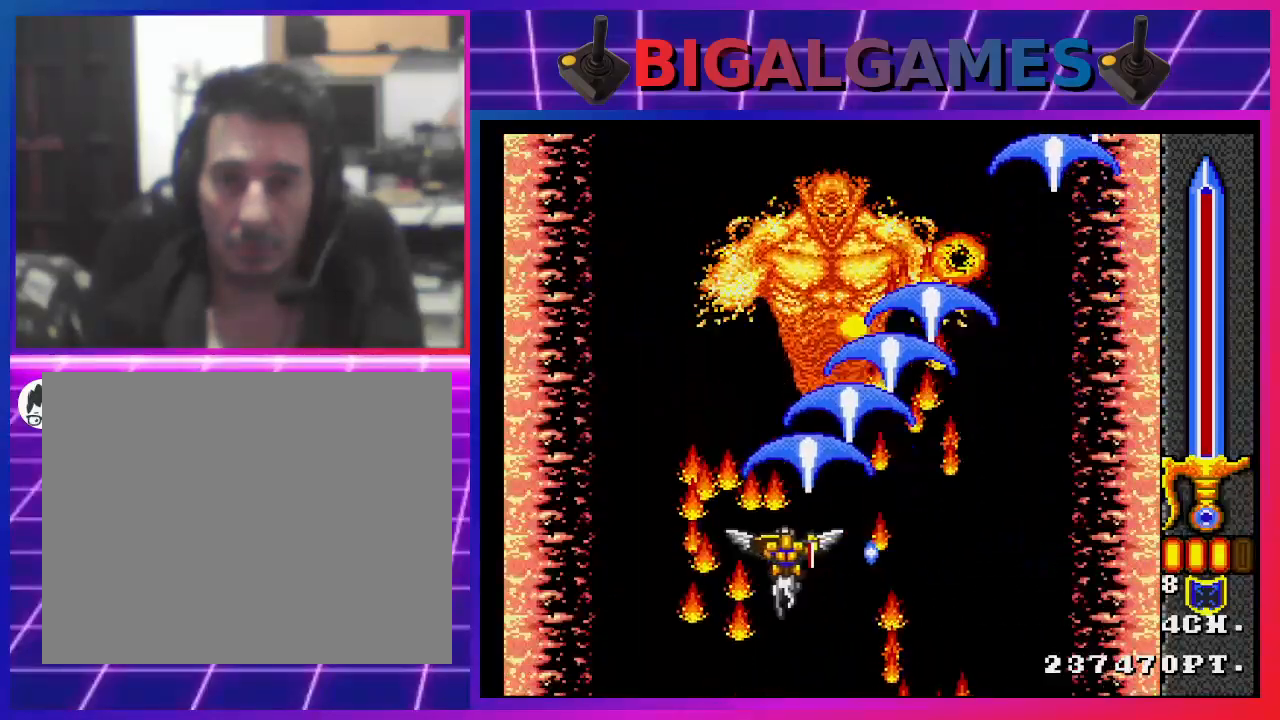
{"buttons": ["CROSS", "DPAD_RIGHT"], "left_stick": "center", "right_stick": "center", "events": [[167, "DPAD_DOWN", "down"], [167, "DPAD_LEFT", "up"], [167, "DPAD_RIGHT", "down"], [233, "DPAD_DOWN", "up"]]}
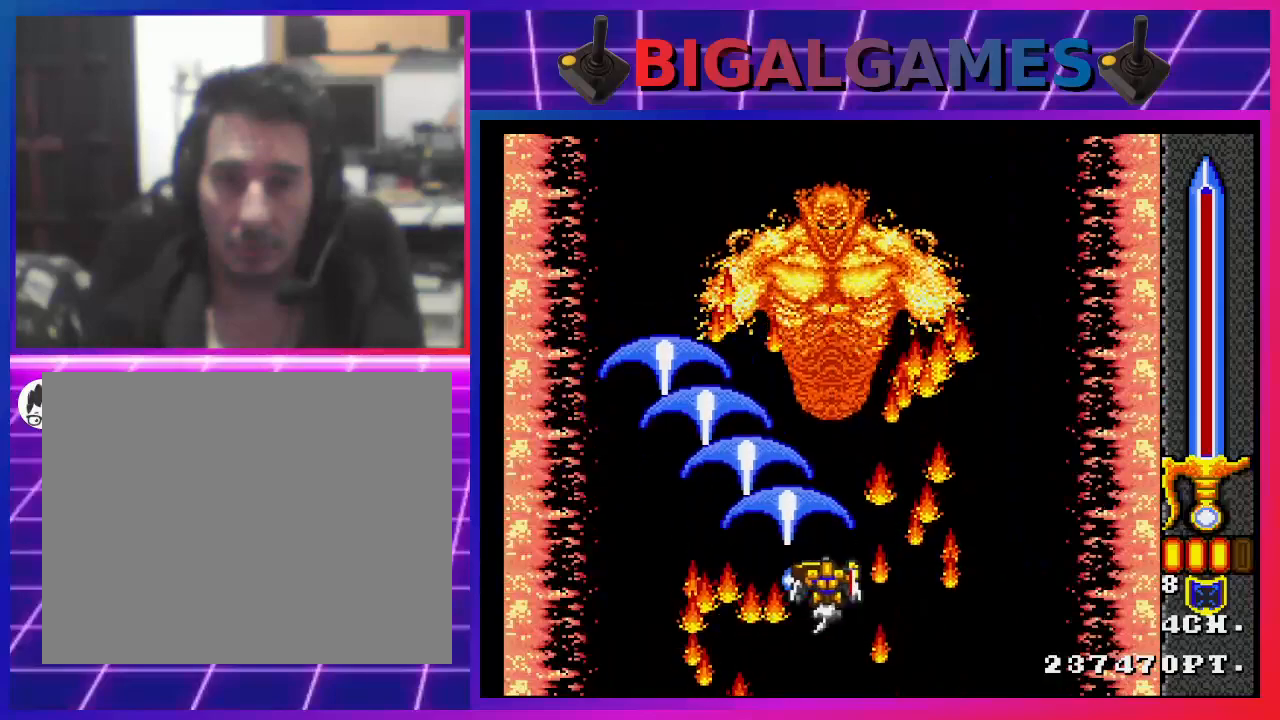
{"buttons": ["CROSS", "DPAD_LEFT"], "left_stick": "center", "right_stick": "center", "events": [[300, "DPAD_DOWN", "down"], [333, "DPAD_DOWN", "up"], [333, "DPAD_LEFT", "down"], [333, "DPAD_RIGHT", "up"]]}
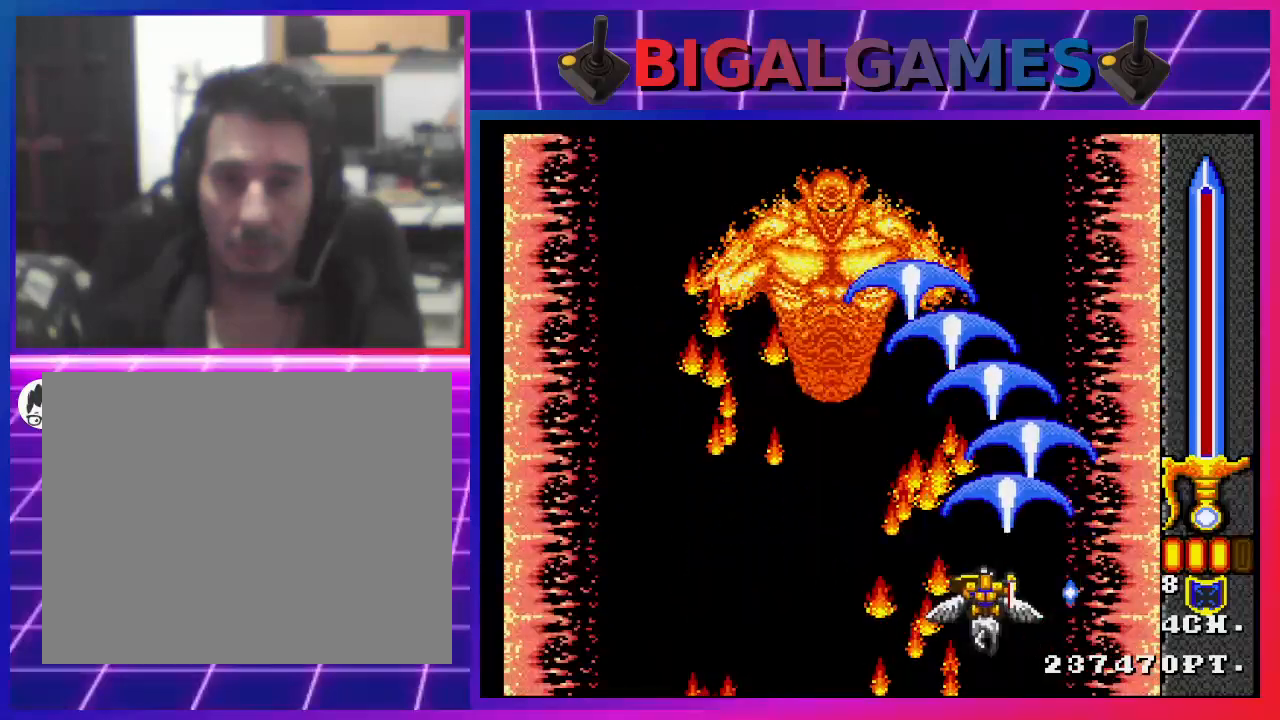
{"buttons": ["CROSS", "DPAD_RIGHT"], "left_stick": "center", "right_stick": "center", "events": [[400, "DPAD_LEFT", "up"], [400, "DPAD_UP", "down"], [467, "DPAD_RIGHT", "down"], [467, "DPAD_UP", "up"]]}
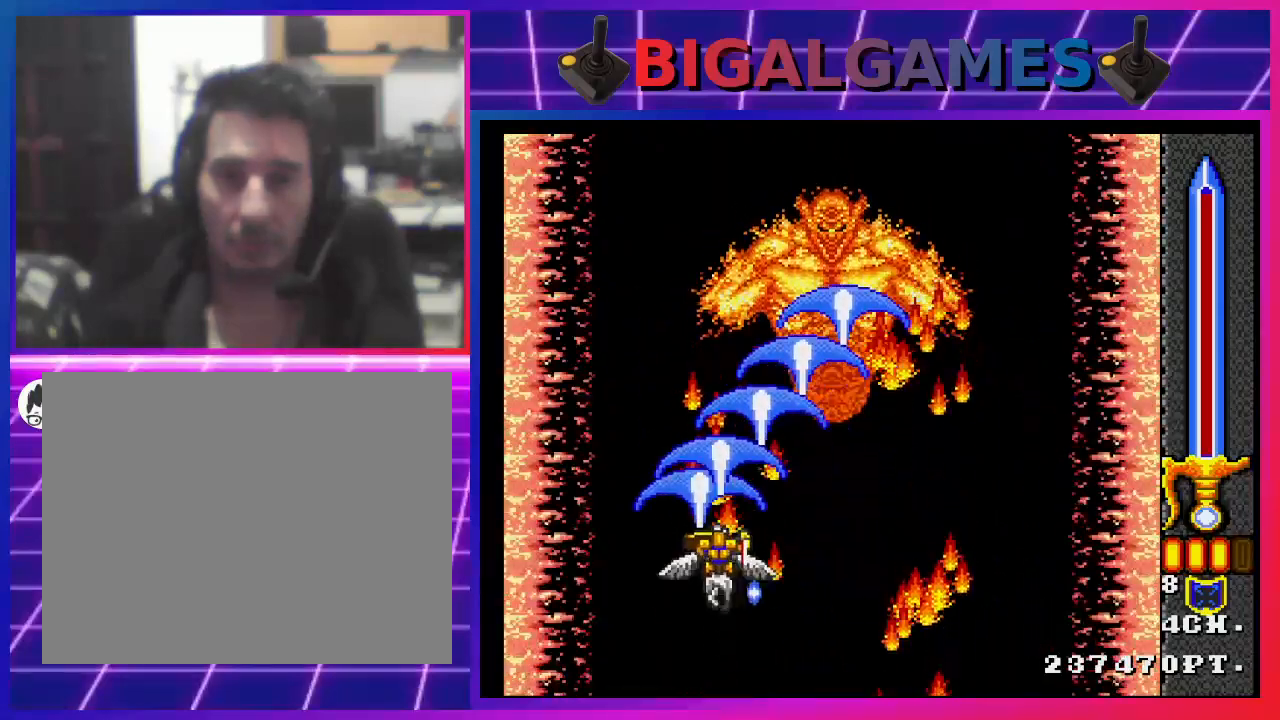
{"buttons": ["CROSS", "DPAD_UP", "DPAD_LEFT"], "left_stick": "center", "right_stick": "center", "events": [[367, "DPAD_RIGHT", "up"], [400, "DPAD_LEFT", "down"], [500, "DPAD_UP", "down"]]}
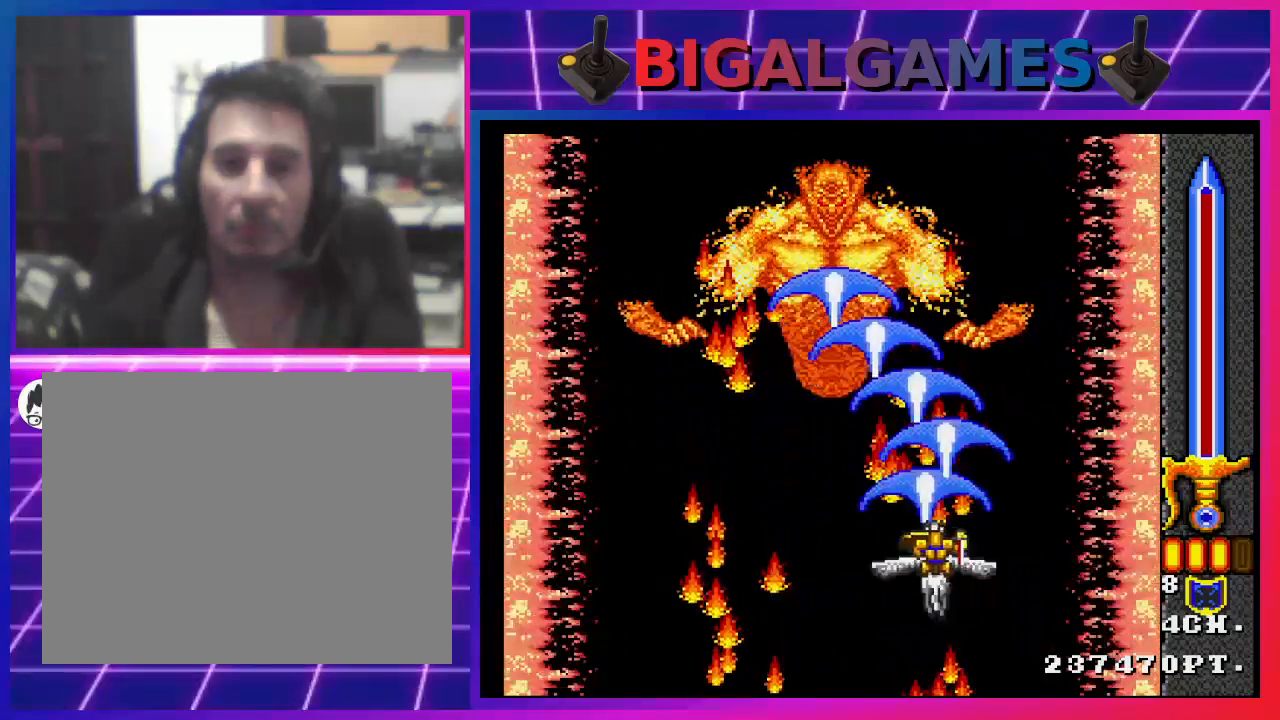
{"buttons": ["CROSS", "DPAD_LEFT"], "left_stick": "center", "right_stick": "center", "events": [[467, "DPAD_UP", "up"]]}
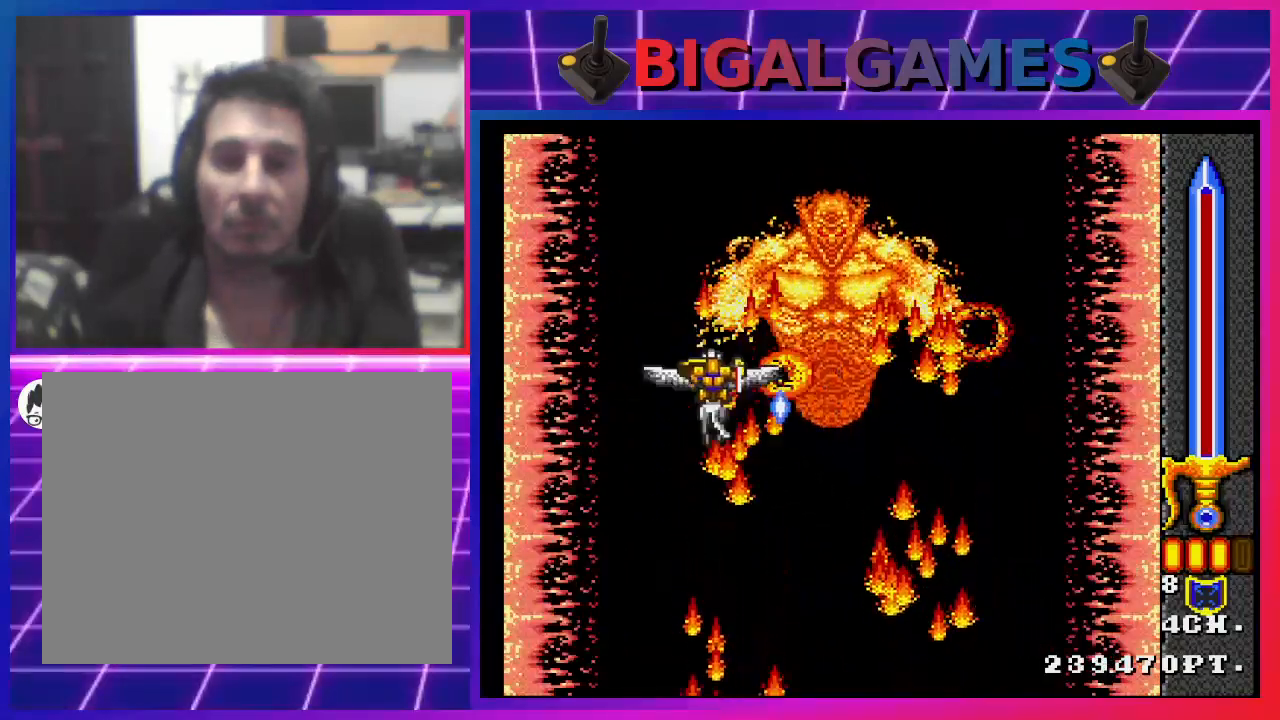
{"buttons": ["CROSS", "DPAD_RIGHT"], "left_stick": "center", "right_stick": "center", "events": [[33, "DPAD_DOWN", "down"], [33, "DPAD_LEFT", "up"], [67, "DPAD_RIGHT", "down"], [133, "DPAD_DOWN", "up"]]}
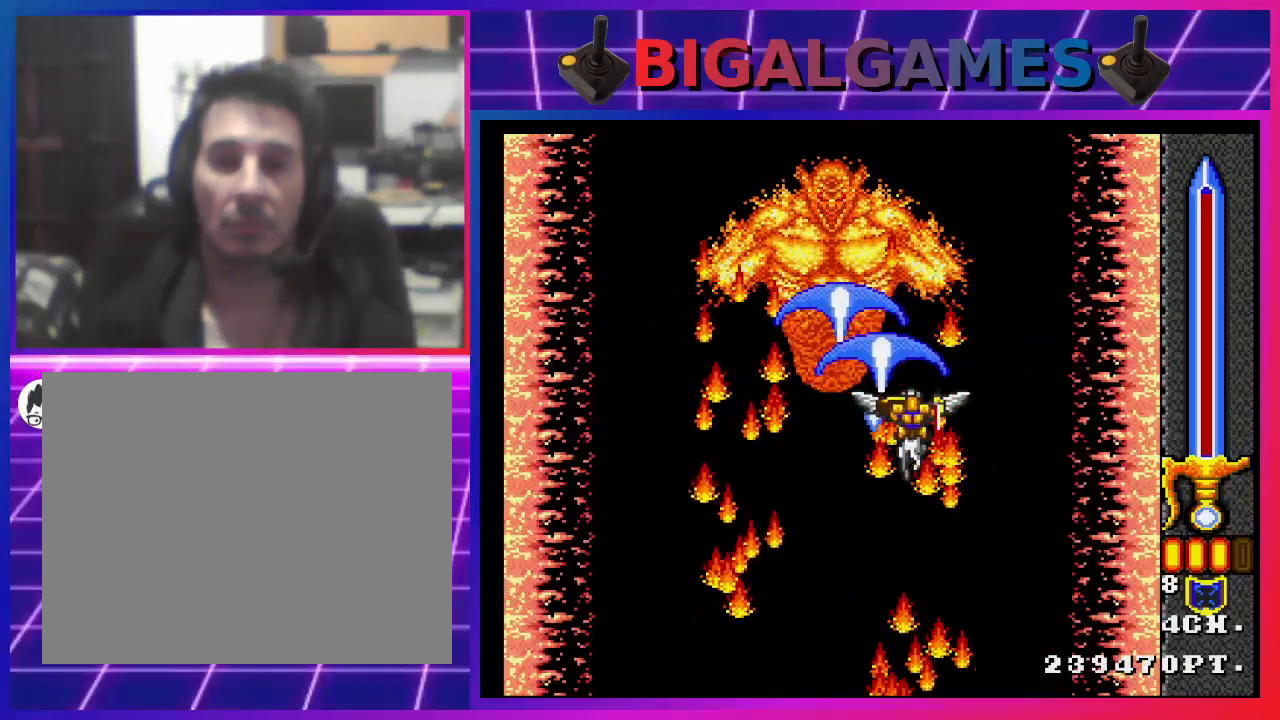
{"buttons": ["CROSS", "DPAD_DOWN"], "left_stick": "center", "right_stick": "center", "events": [[67, "DPAD_RIGHT", "up"], [167, "DPAD_LEFT", "down"], [367, "DPAD_LEFT", "up"], [400, "DPAD_DOWN", "down"]]}
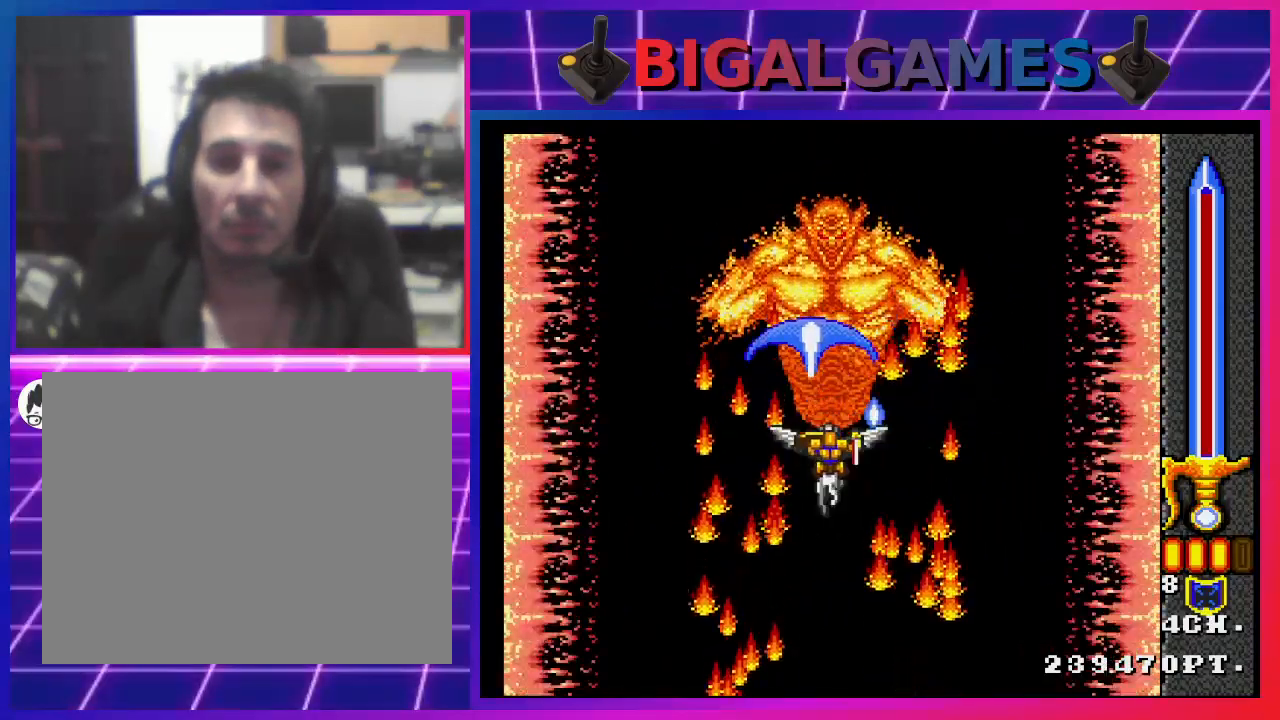
{"buttons": [], "left_stick": "center", "right_stick": "center", "events": [[133, "DPAD_DOWN", "up"], [267, "CROSS", "up"]]}
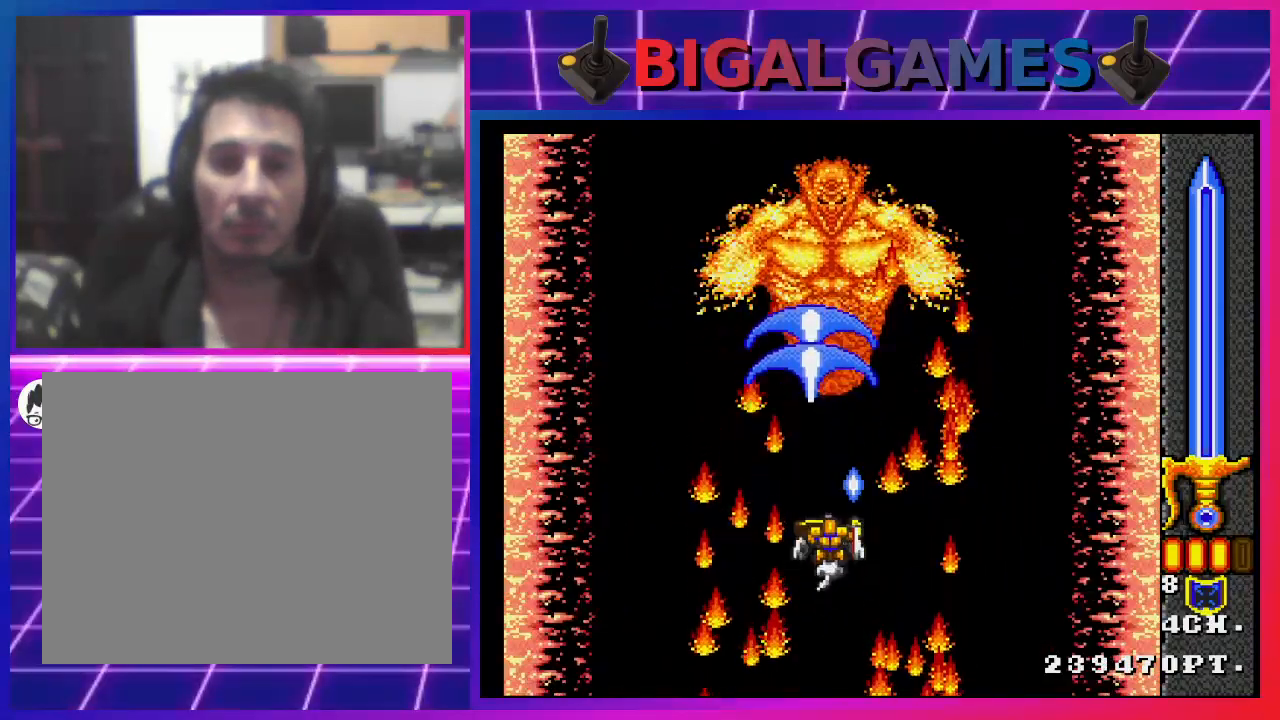
{"buttons": ["DPAD_DOWN"], "left_stick": "center", "right_stick": "center", "events": [[67, "DPAD_DOWN", "down"], [233, "DPAD_DOWN", "up"], [500, "DPAD_DOWN", "down"]]}